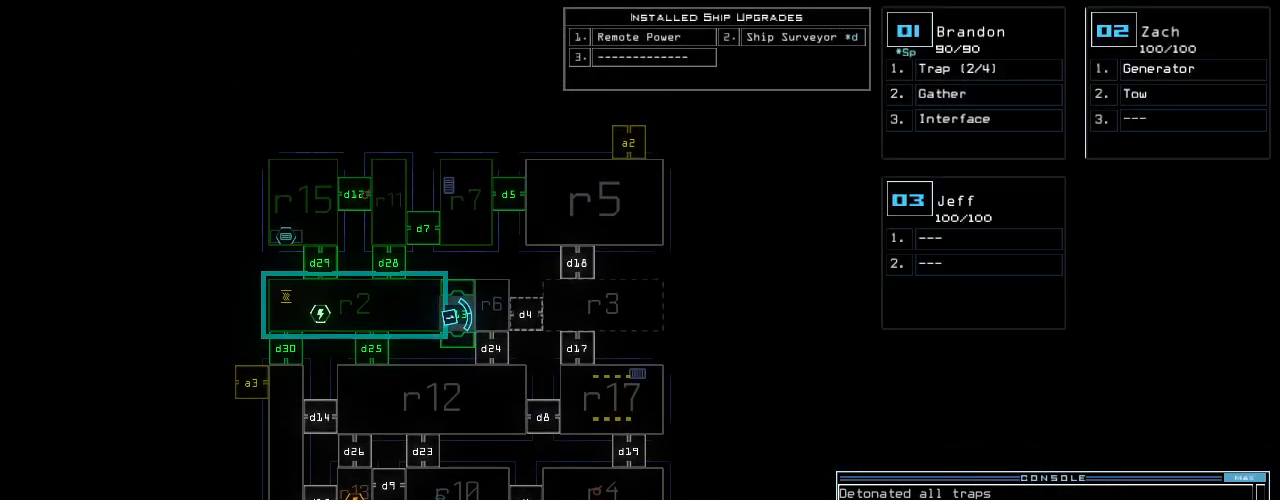
Gameplay with keyboard; each line is a JSON object with the keys held at the frame after it. "events" lists presses ("down") and releases ("up") of ".", "0", "1", "2", "3", "4", "5", "6", "7", "8", "9", "a", "b", "backspace", "c", "caps_lock", "comma", "ctrl_l", "ctrl_r", "d", "down", "e", "equals", "escape", "f", "f10", "g", "h", "i", "j", "k", "l", "left", "m", "minus", "n", "o", "p", "q", "quote", "r", "return", "right", "s", "semicolon", "shift_l", "shift_r", "space", "t", "tab", "tilde", "u", "up", "v", "w", "x", "y" and "z" between this image and that frame as [ms after this image, input, new state], when the widget could be followed in between. No other keys are recorded. Mouse input is not recorded.
{"keys": ["down"], "events": [[460, "down", "down"]]}
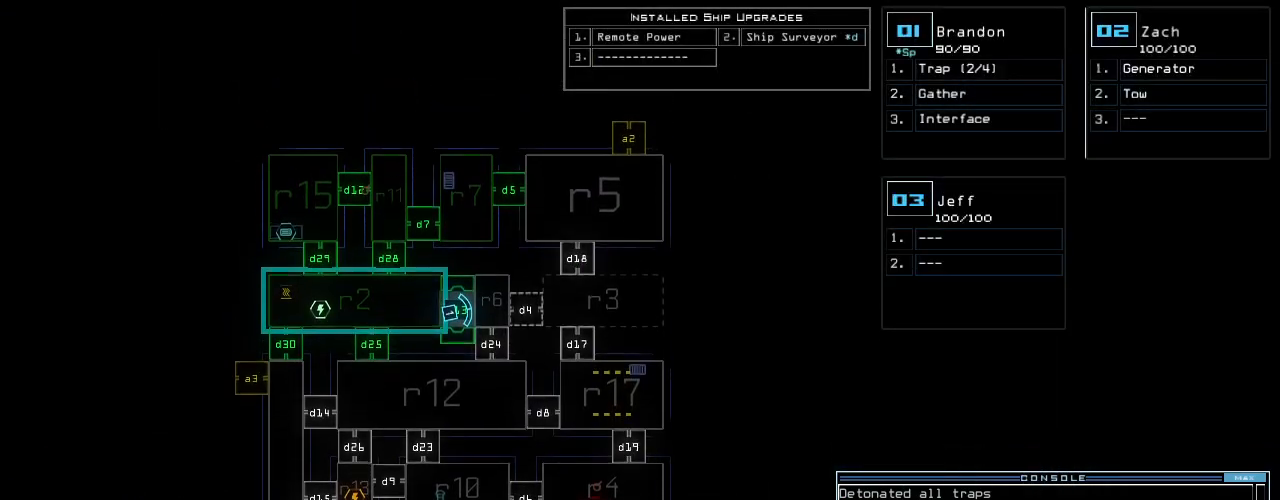
{"keys": [], "events": [[340, "down", "up"]]}
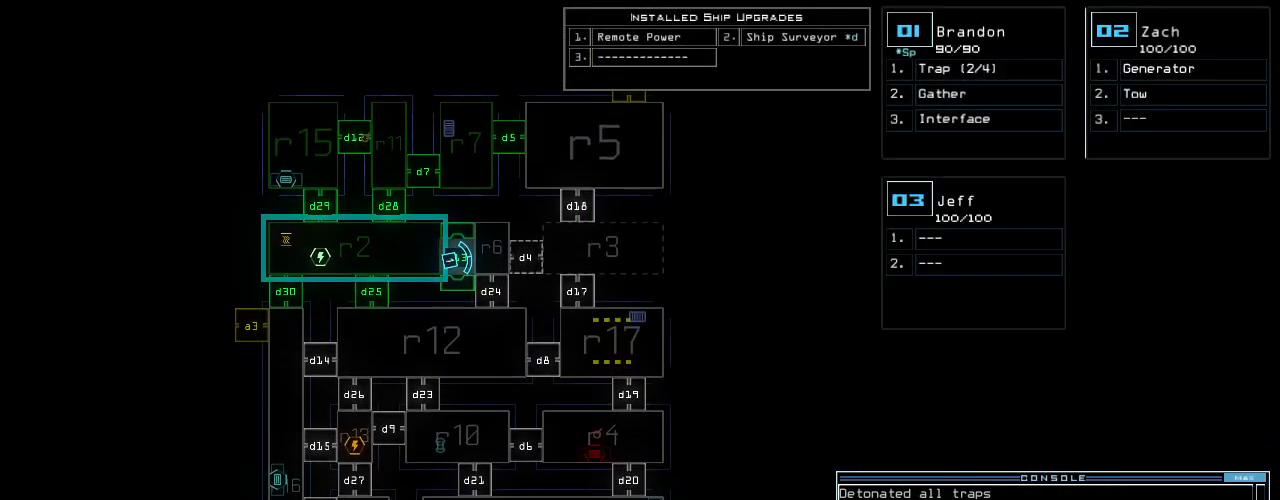
{"keys": [], "events": []}
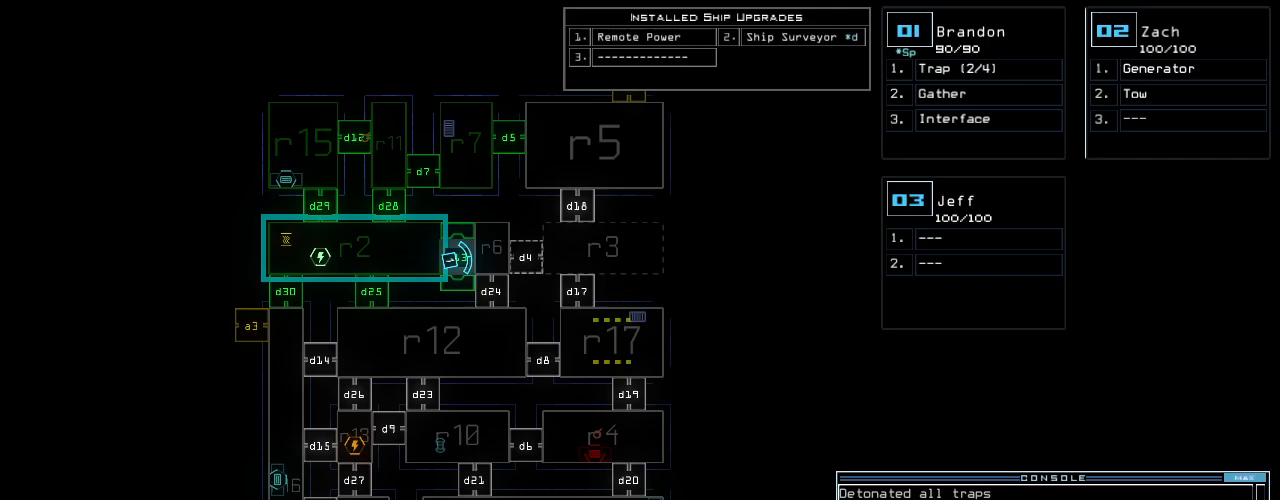
{"keys": [], "events": []}
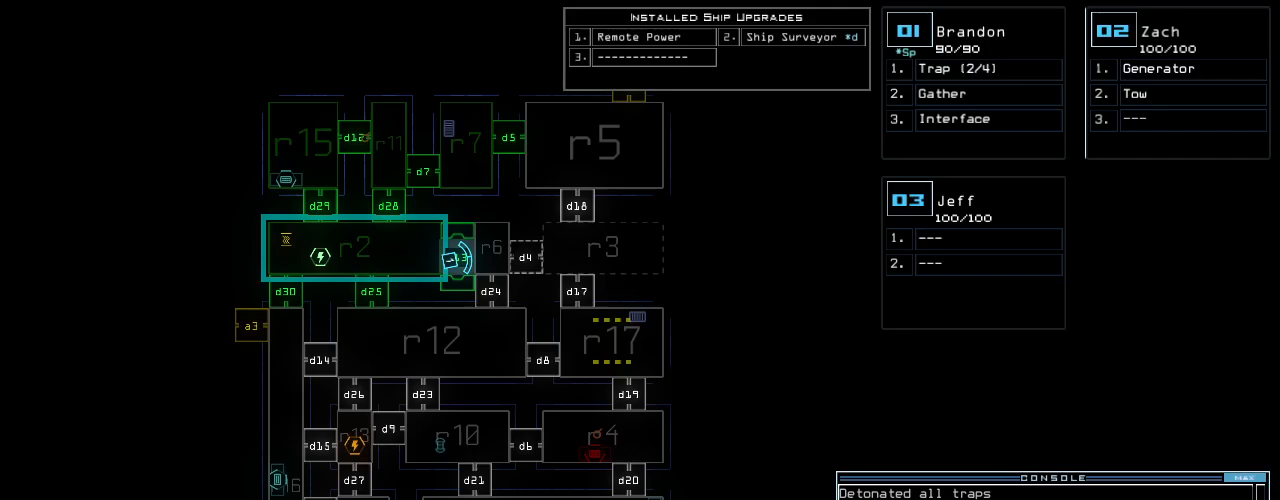
{"keys": [], "events": []}
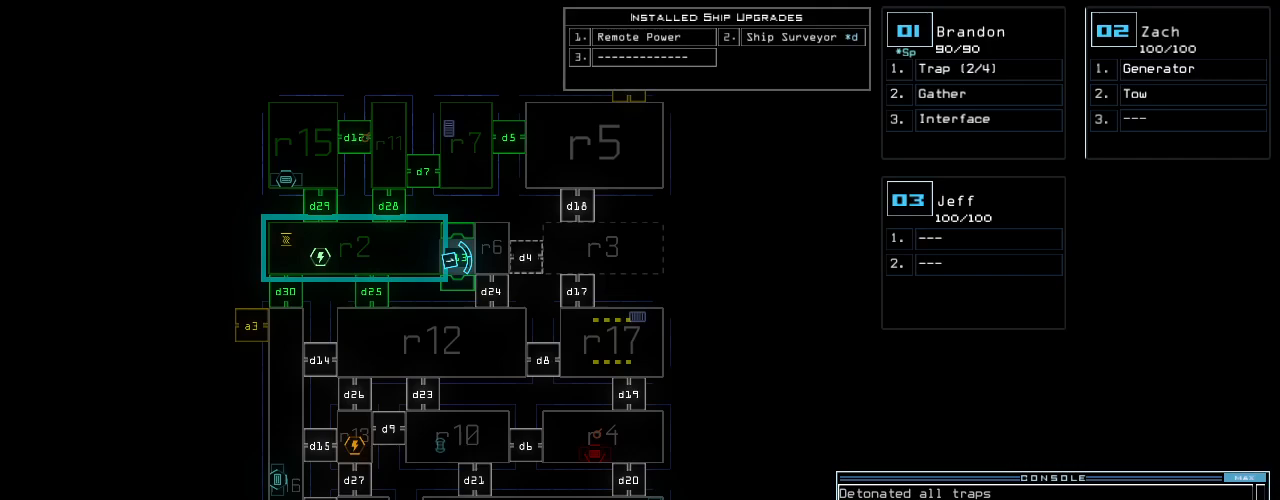
{"keys": [], "events": []}
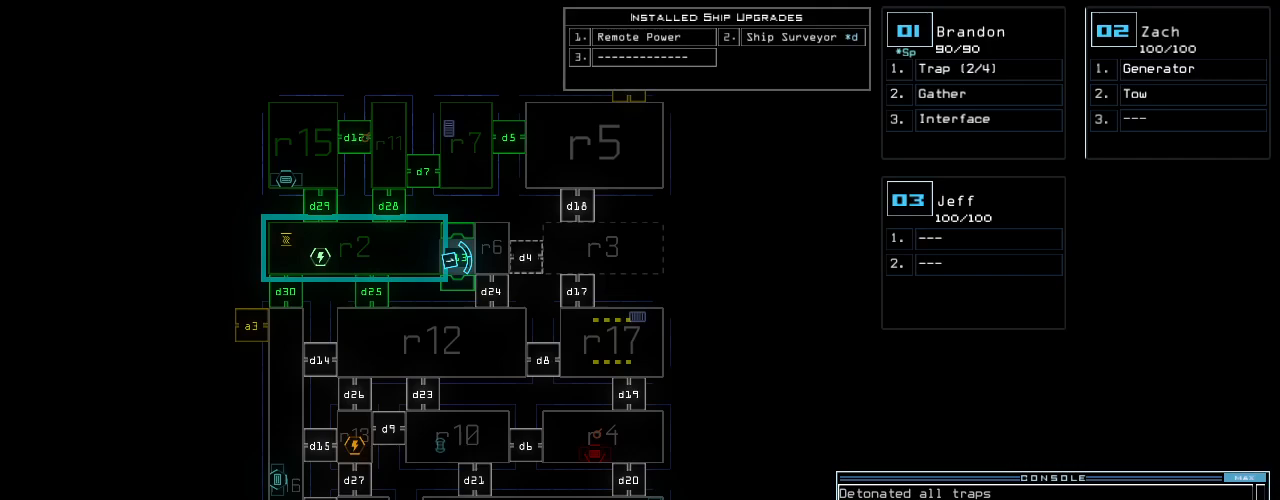
{"keys": [], "events": []}
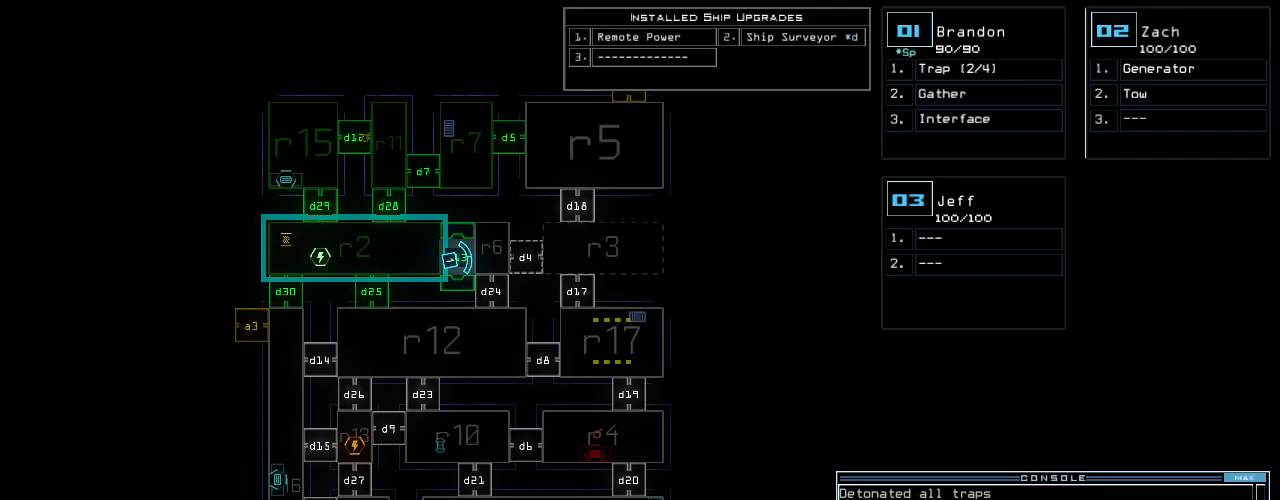
{"keys": [], "events": []}
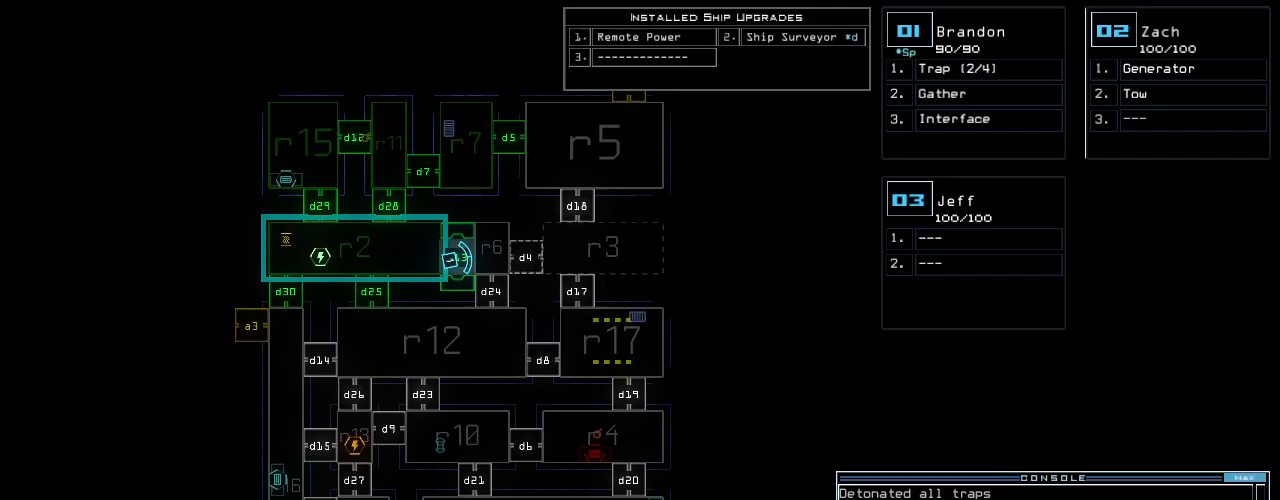
{"keys": [], "events": []}
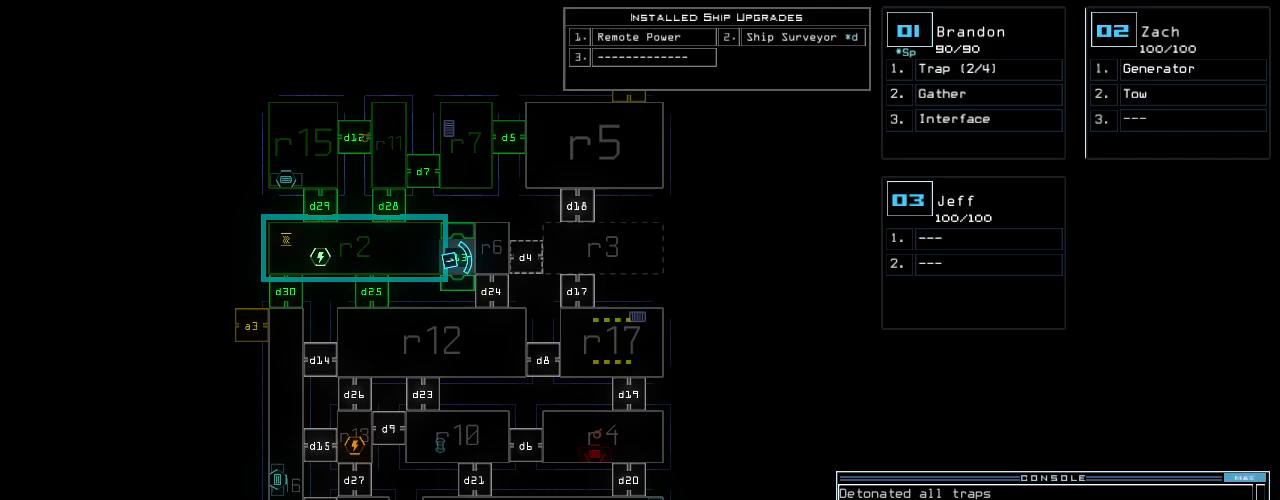
{"keys": [], "events": []}
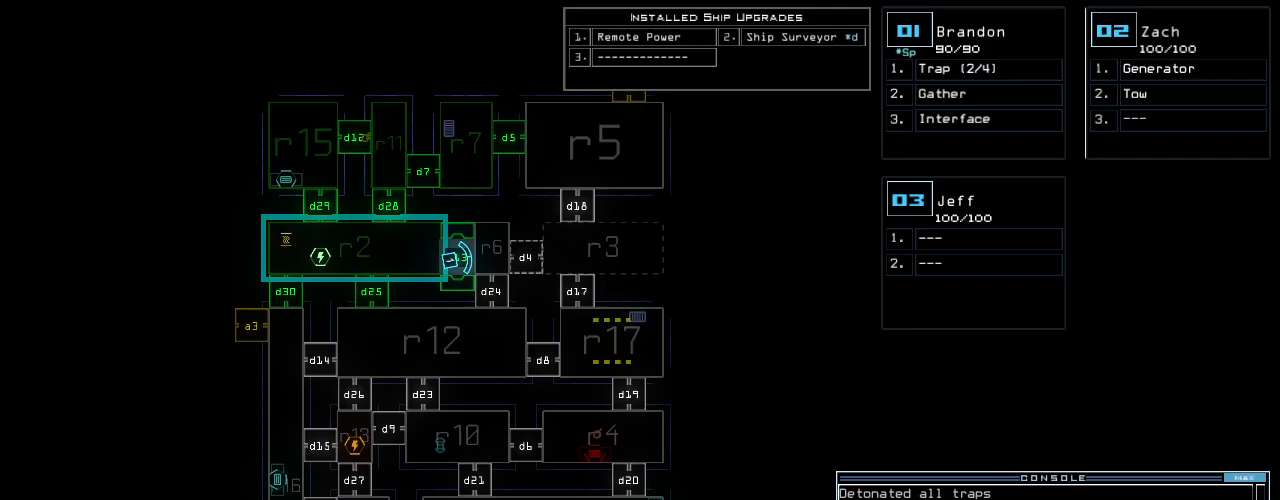
{"keys": [], "events": []}
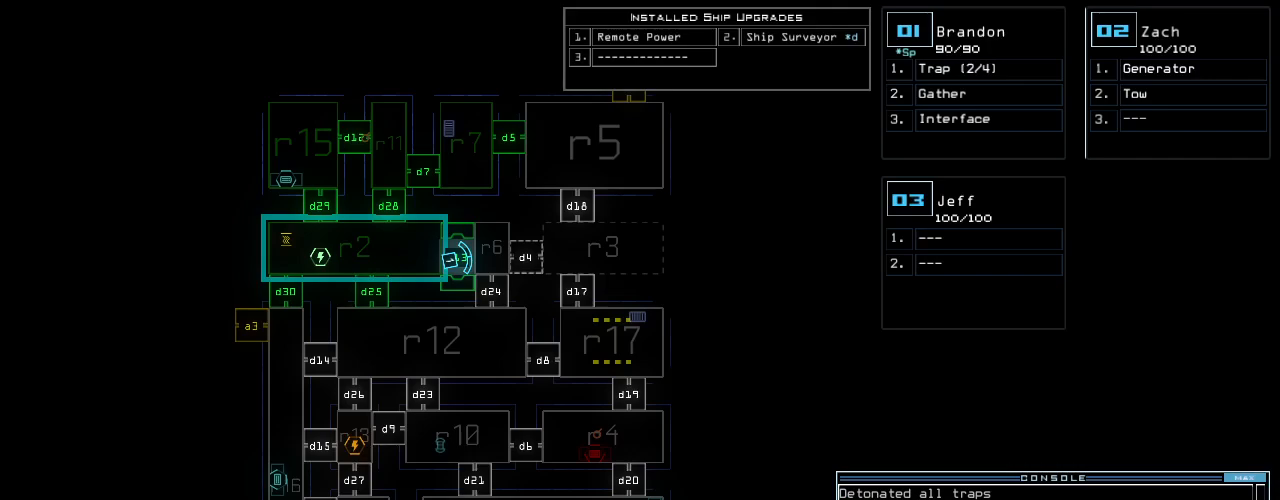
{"keys": ["down"], "events": [[480, "down", "down"]]}
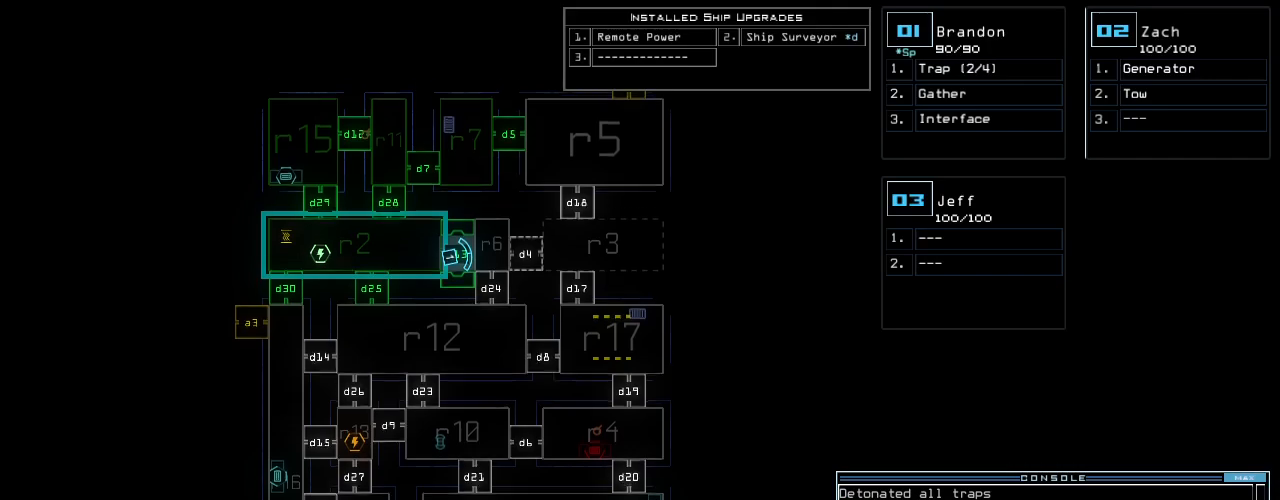
{"keys": [], "events": [[180, "down", "up"]]}
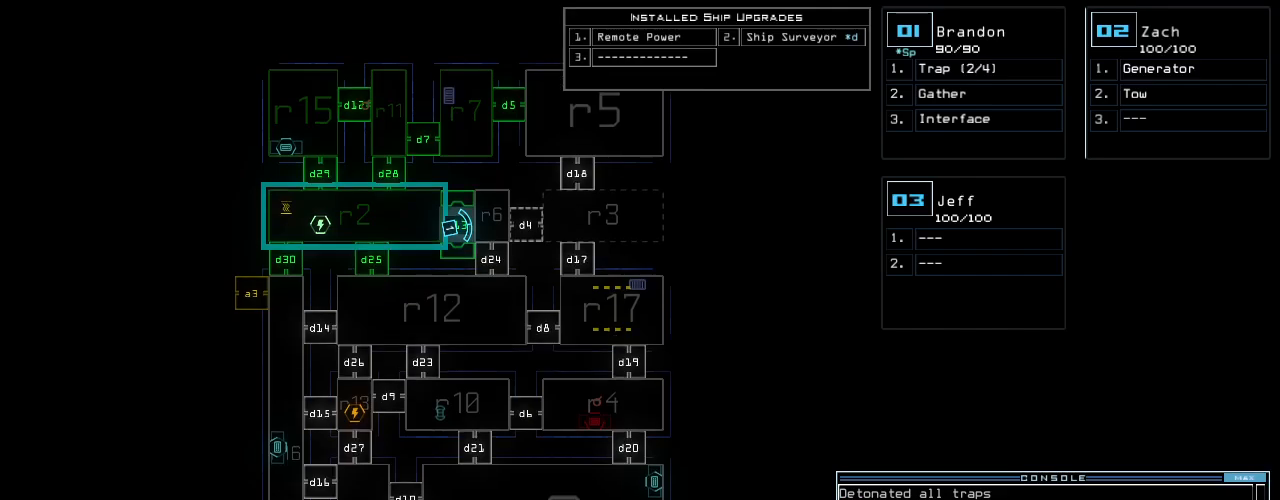
{"keys": [], "events": []}